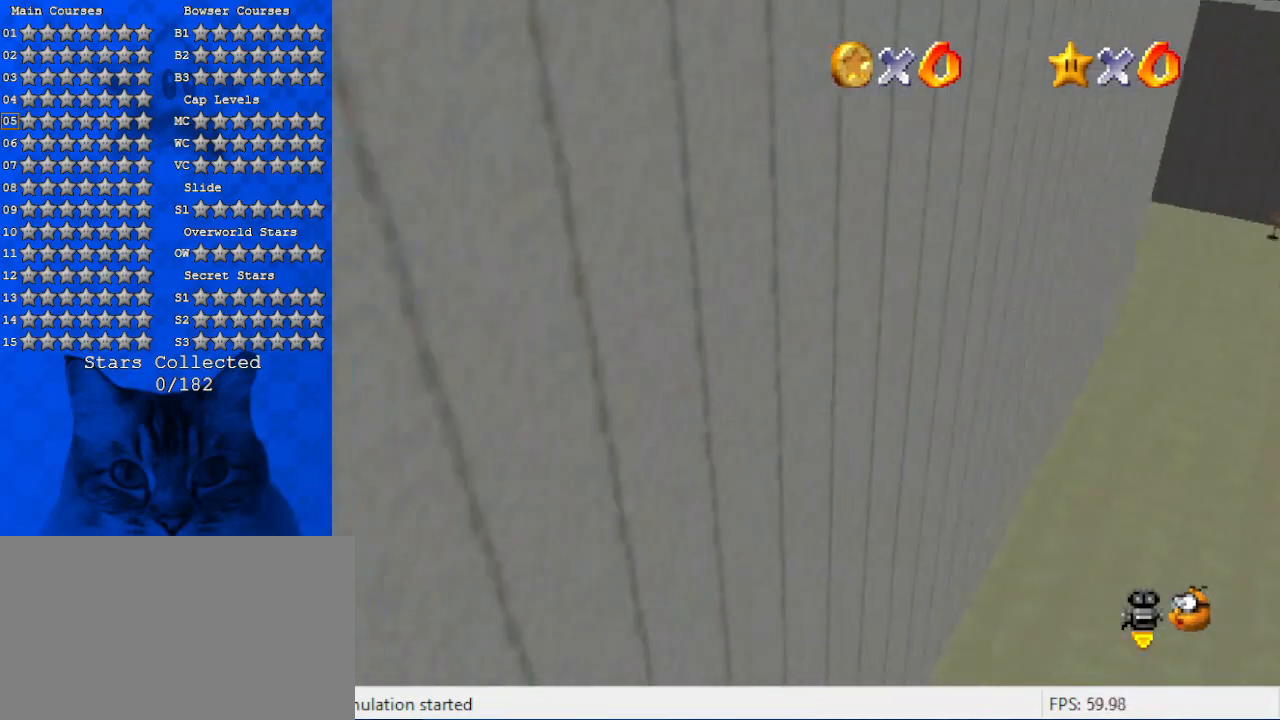
Gameplay with keyboard; each line is a JSON object with the keys held at the frame after it. "events" lists presses ("down") and releases ("up") of "a", "c", "ctrl", "d", "down", "left", "return", "right", "s", "shift", "up", "w", "x" and "y" between this image and that frame as [ms after this image, input, new state], when the widget could be followed in between. No other keys are recorded. Mouse input is not recorded.
{"keys": ["a", "right", "up"], "events": [[133, "ctrl", "down"], [133, "shift", "down"], [166, "right", "down"], [266, "ctrl", "up"], [266, "shift", "up"], [366, "a", "down"]]}
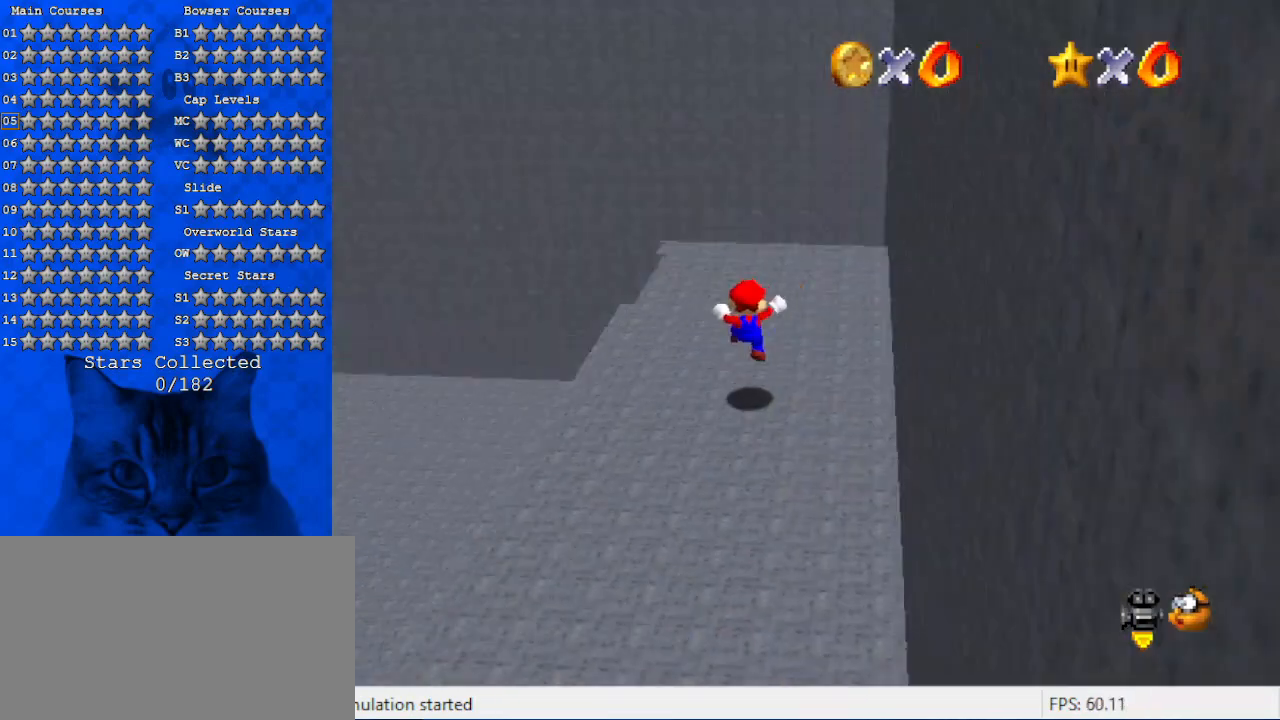
{"keys": ["ctrl", "down", "left"], "events": [[33, "a", "up"], [33, "right", "up"], [100, "left", "down"], [133, "up", "up"], [333, "down", "down"], [466, "ctrl", "down"]]}
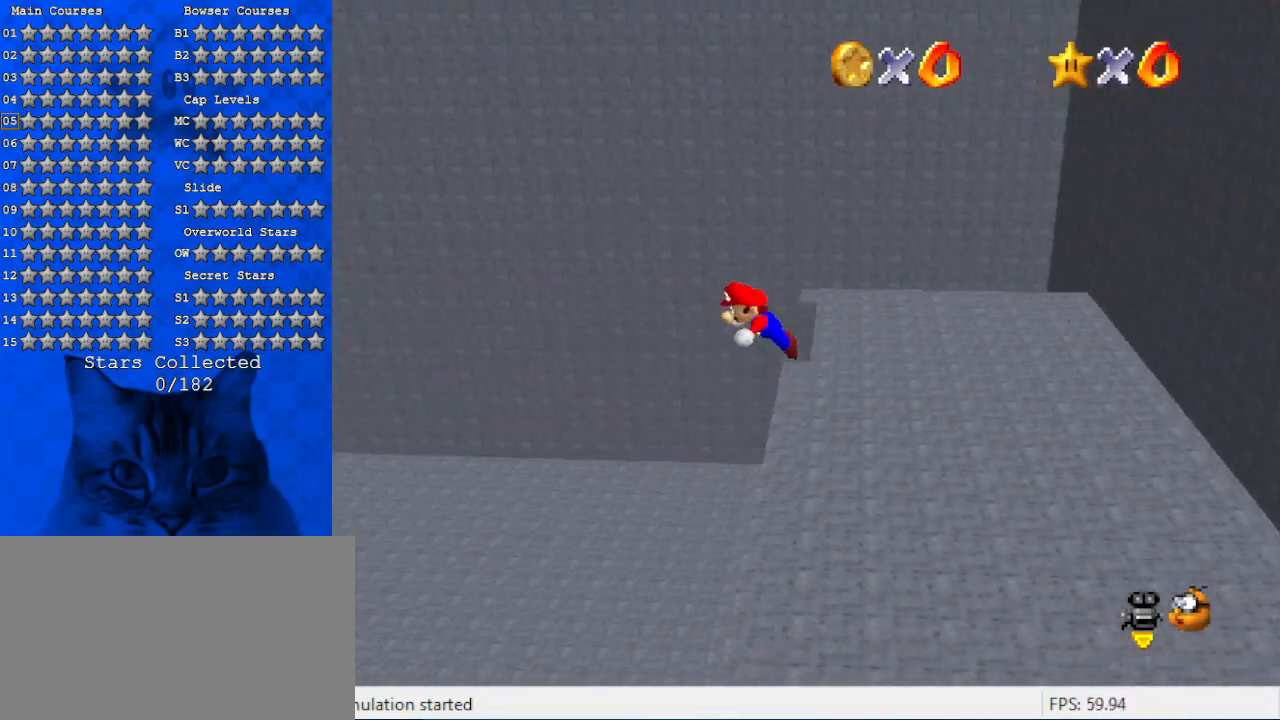
{"keys": ["d", "left", "up"], "events": [[66, "ctrl", "up"], [100, "down", "up"], [133, "d", "down"], [133, "w", "down"], [300, "d", "up"], [300, "w", "up"], [366, "d", "down"], [466, "d", "up"], [500, "d", "down"], [500, "up", "down"]]}
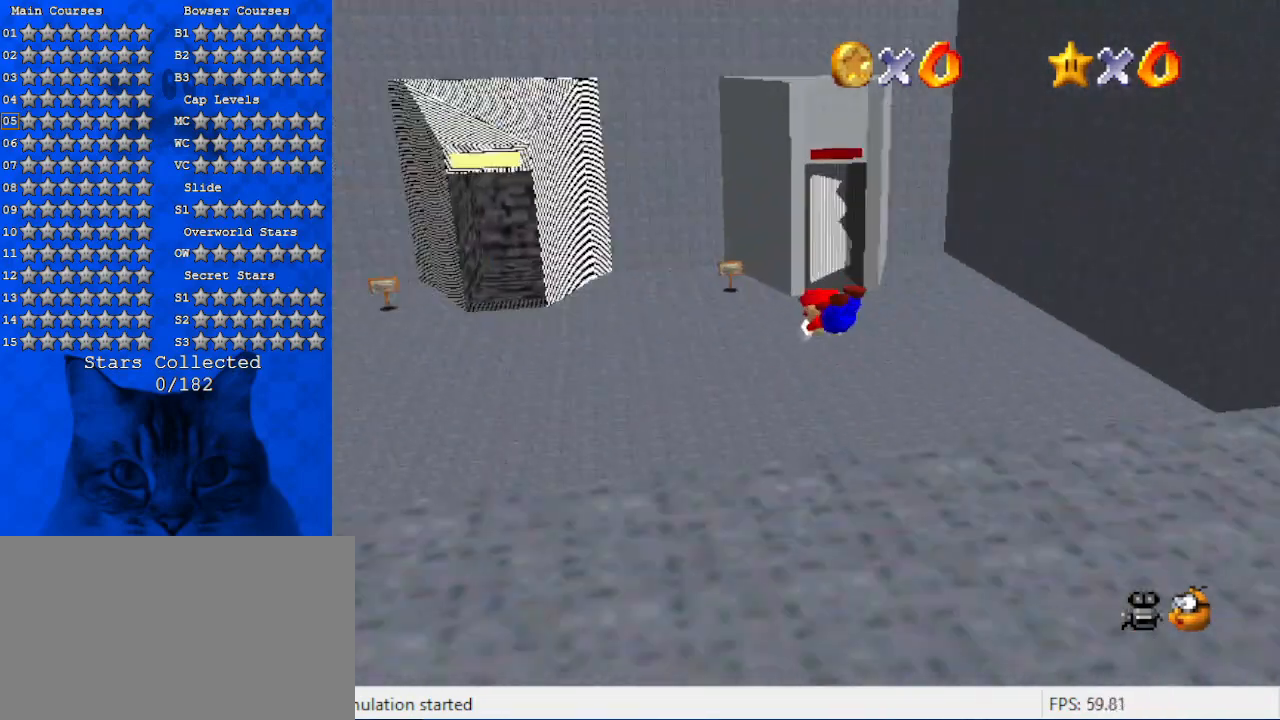
{"keys": ["up"], "events": [[166, "d", "up"], [166, "left", "up"], [300, "shift", "down"], [333, "ctrl", "down"], [433, "ctrl", "up"], [466, "shift", "up"]]}
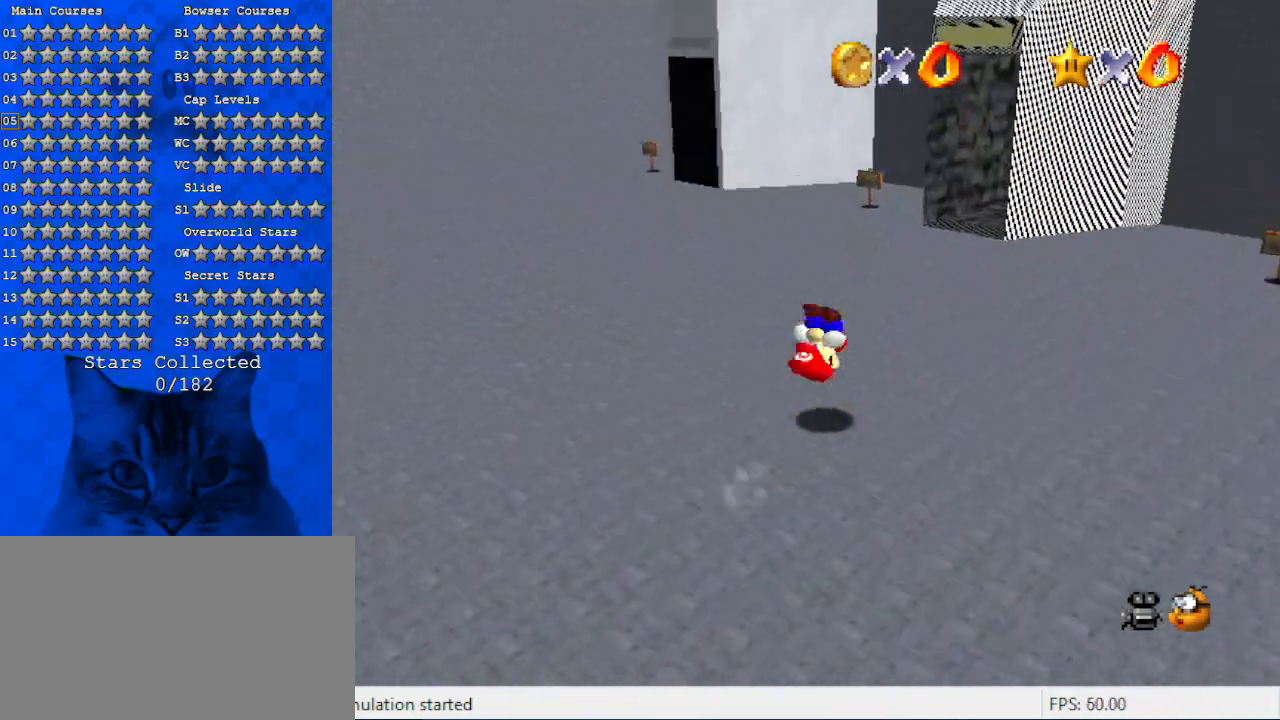
{"keys": ["a", "up"], "events": [[33, "shift", "down"], [300, "shift", "up"], [433, "a", "down"]]}
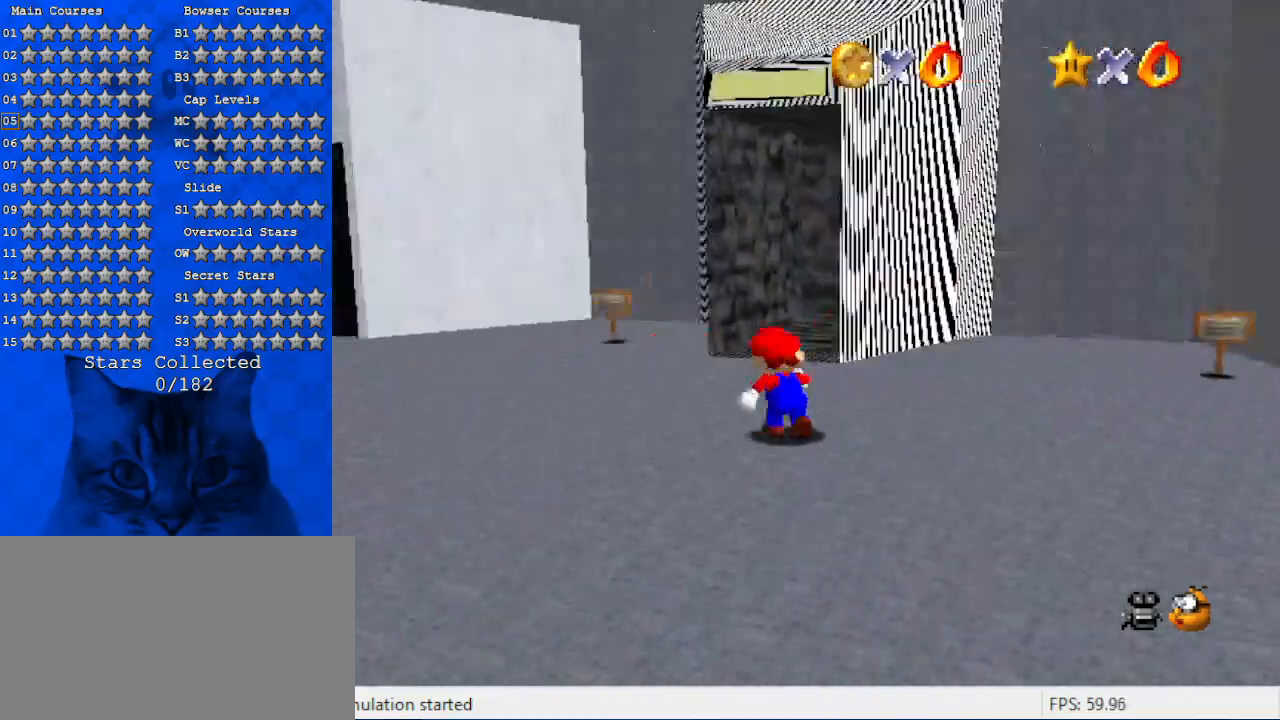
{"keys": ["up"], "events": [[33, "right", "down"], [100, "right", "up"], [133, "a", "up"], [166, "left", "down"], [366, "left", "up"]]}
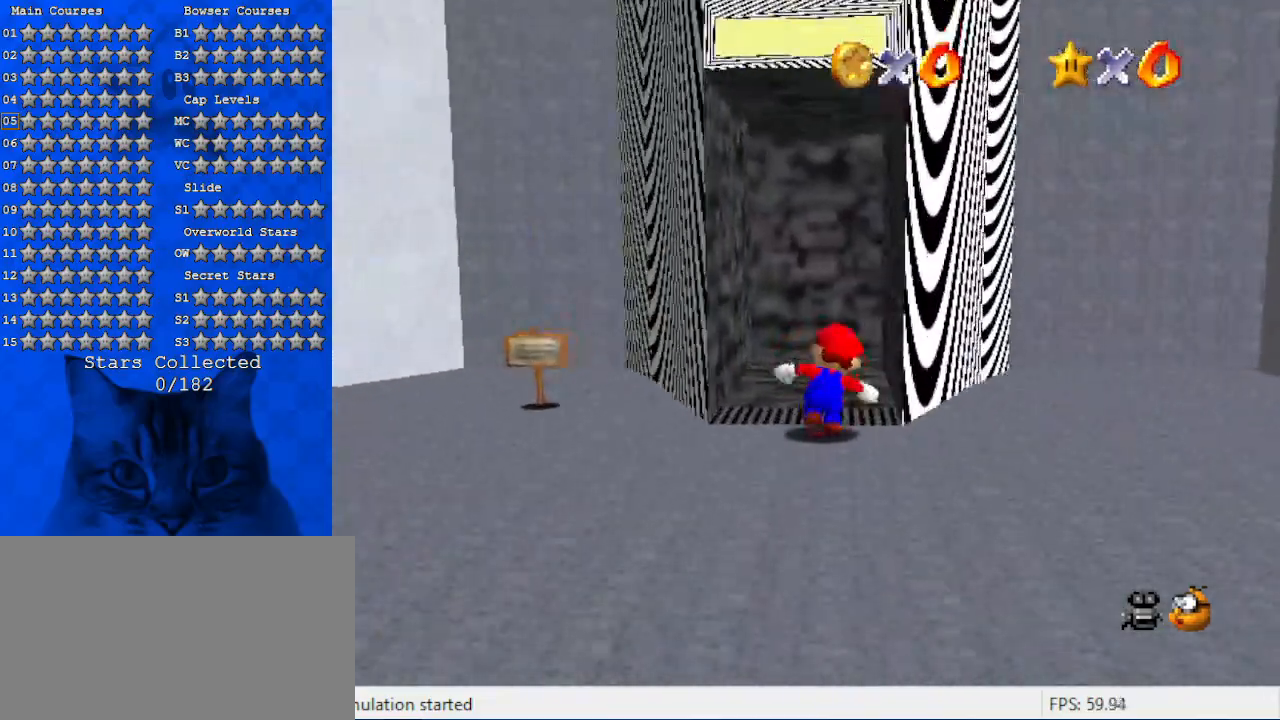
{"keys": ["shift", "up"], "events": [[100, "y", "down"], [133, "shift", "down"], [233, "y", "up"], [300, "shift", "up"], [366, "shift", "down"]]}
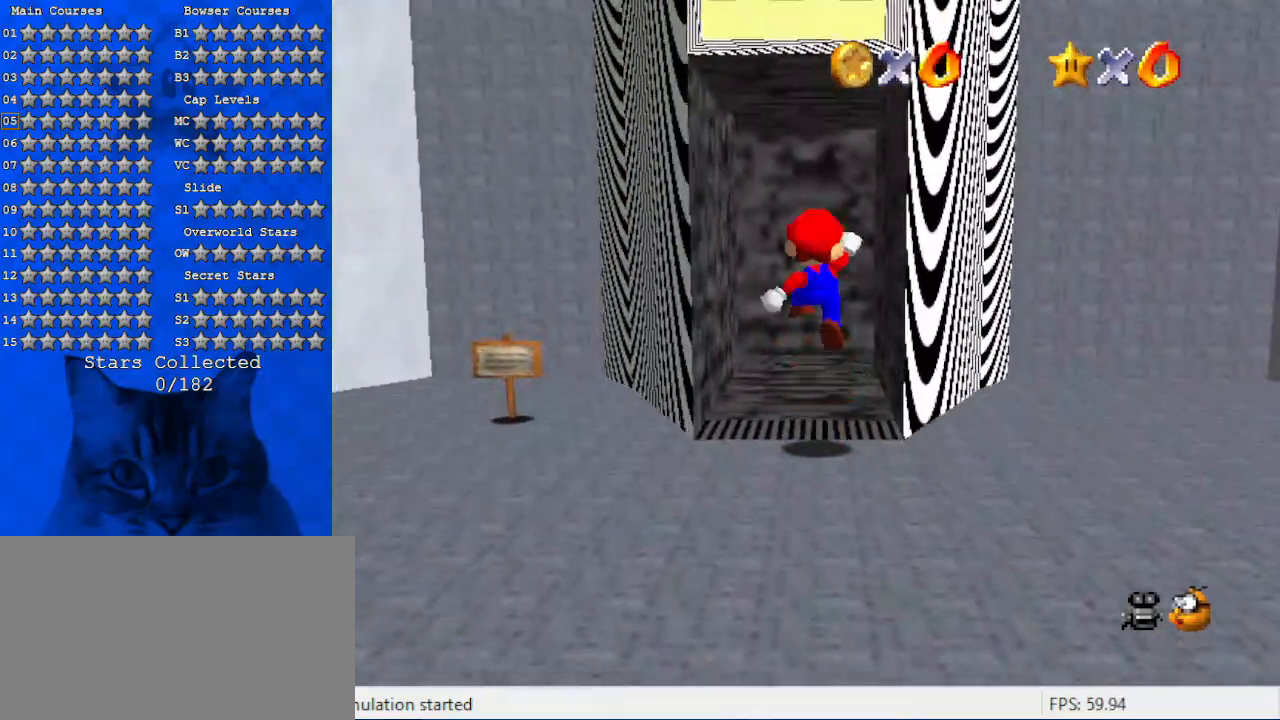
{"keys": ["left"], "events": [[33, "shift", "up"], [66, "up", "up"], [266, "left", "down"], [333, "d", "down"], [400, "down", "down"], [500, "d", "up"], [500, "down", "up"]]}
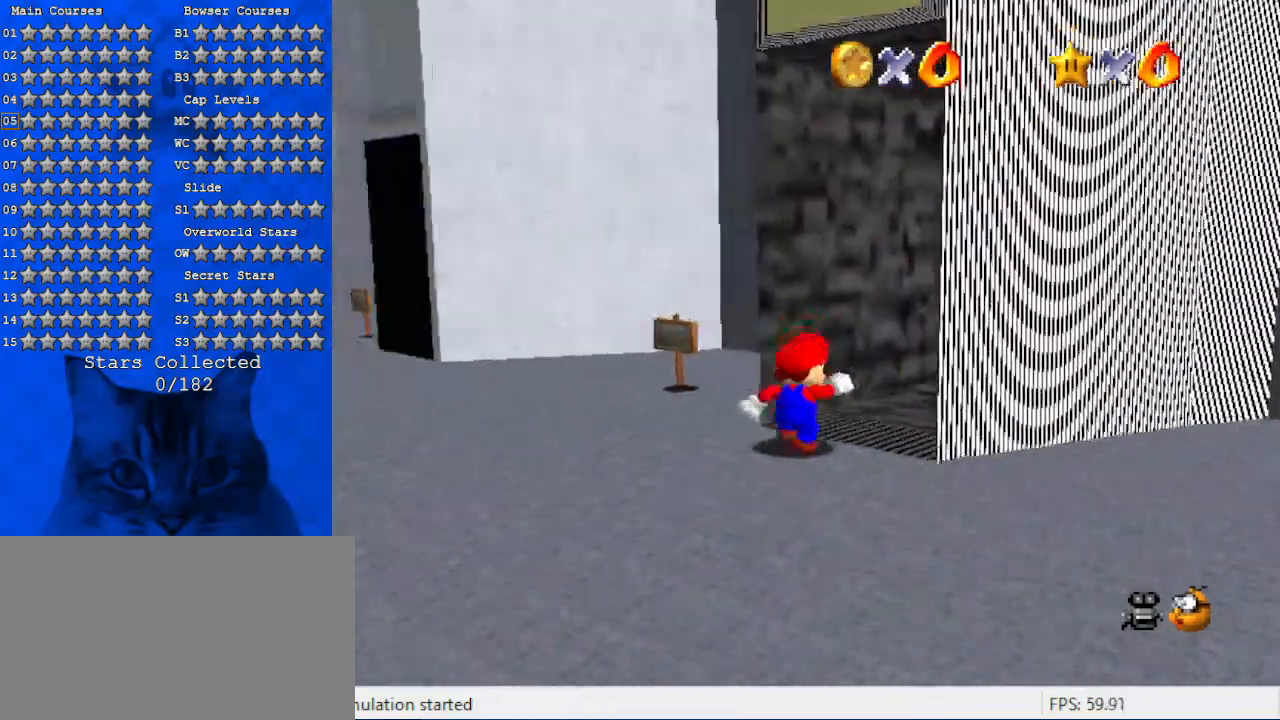
{"keys": ["left"], "events": [[33, "d", "down"], [33, "left", "up"], [133, "left", "down"], [233, "d", "up"], [300, "up", "down"], [400, "up", "up"]]}
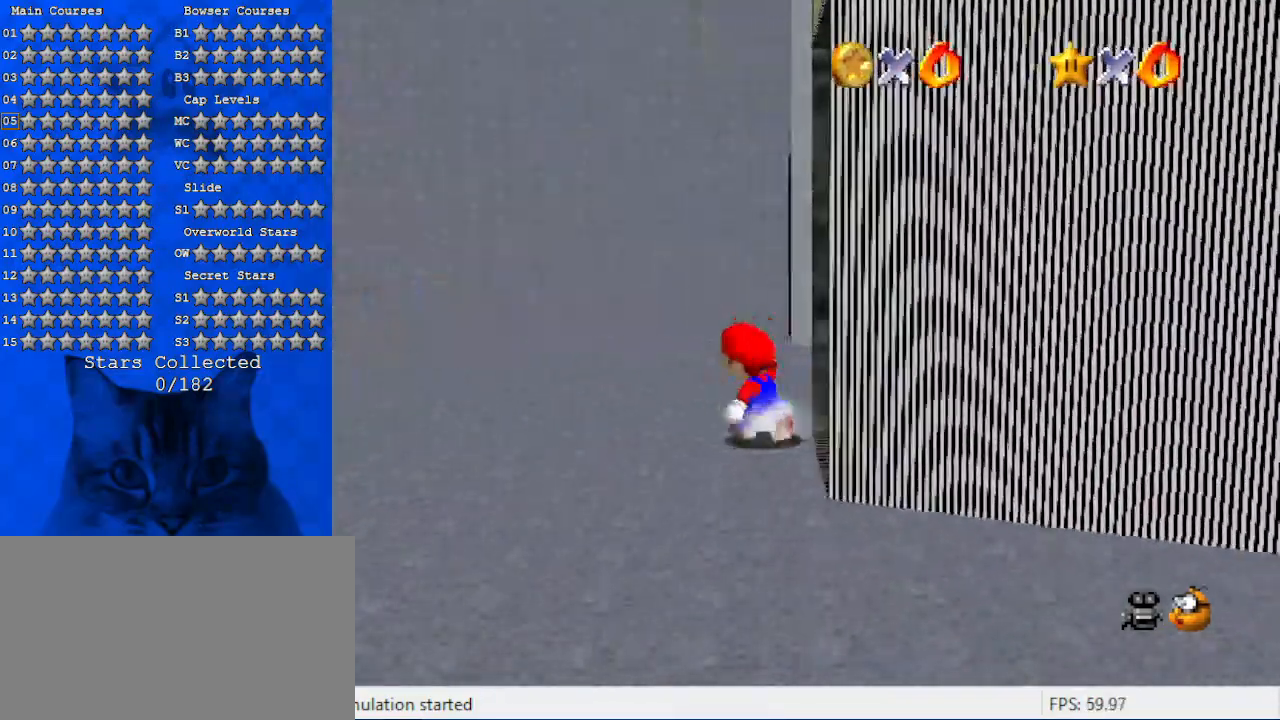
{"keys": ["left", "up"], "events": [[33, "d", "down"], [200, "d", "up"], [266, "d", "down"], [333, "up", "down"], [433, "d", "up"]]}
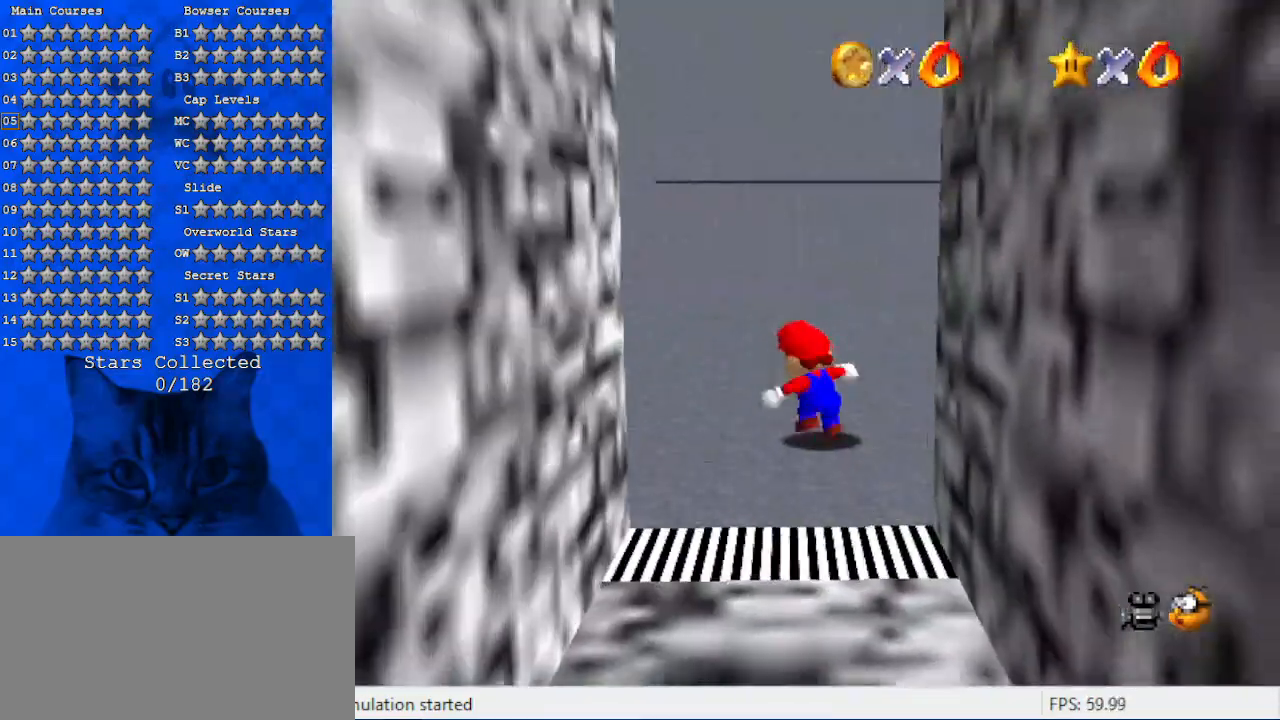
{"keys": ["a", "up"], "events": [[66, "left", "up"], [200, "shift", "down"], [300, "shift", "up"], [400, "a", "down"]]}
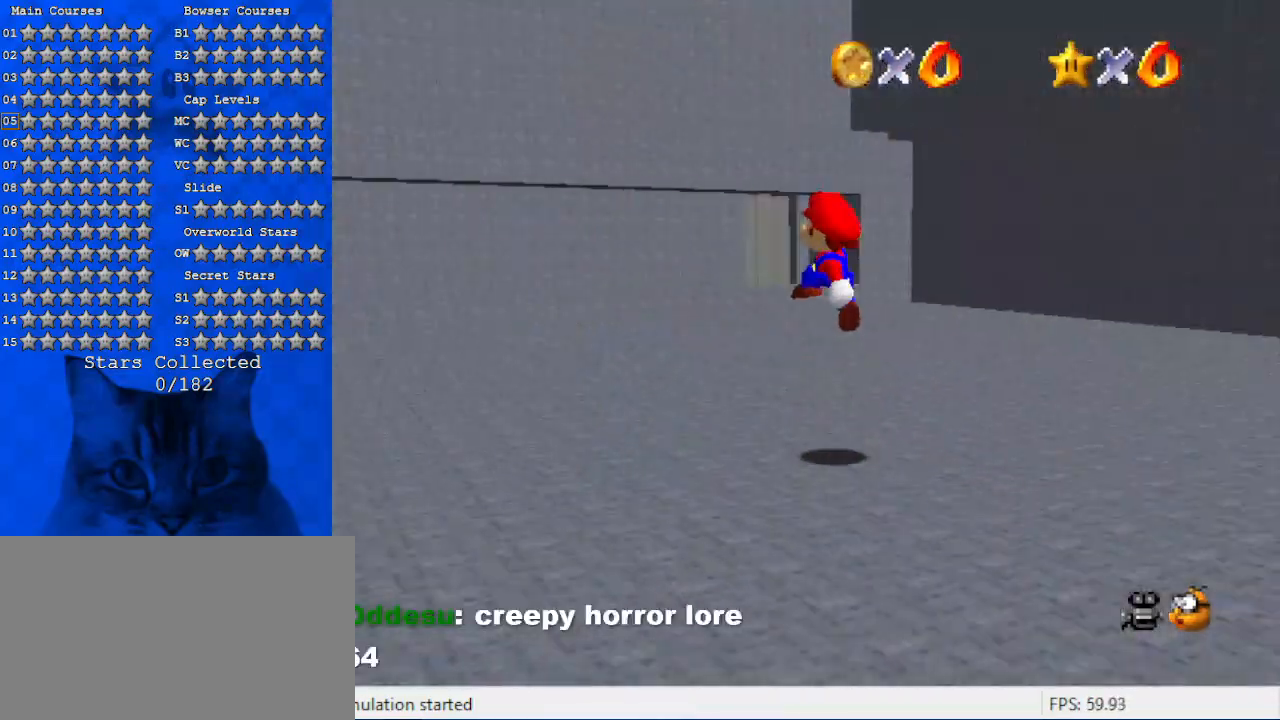
{"keys": ["left", "up"], "events": [[33, "a", "up"], [33, "left", "down"], [133, "ctrl", "down"], [200, "ctrl", "up"], [266, "shift", "down"], [300, "ctrl", "down"], [500, "ctrl", "up"], [500, "shift", "up"]]}
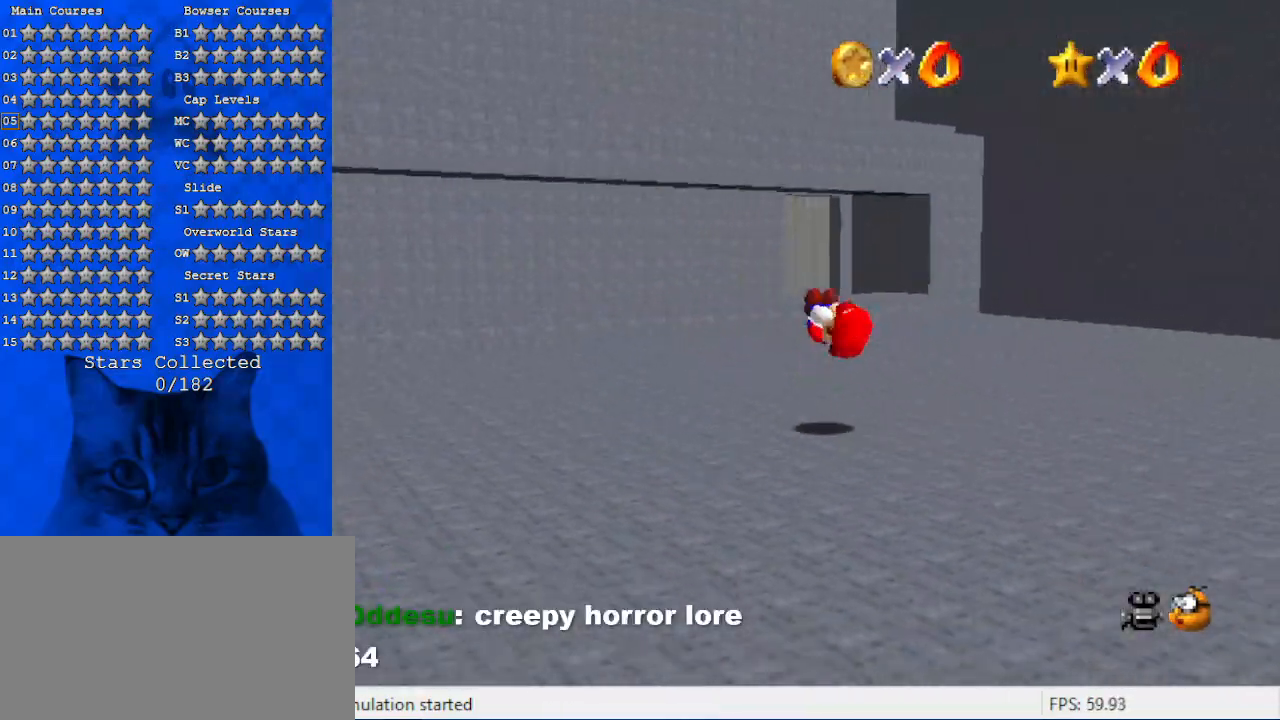
{"keys": ["left", "up"], "events": [[233, "a", "down"], [366, "a", "up"], [366, "up", "up"], [466, "up", "down"]]}
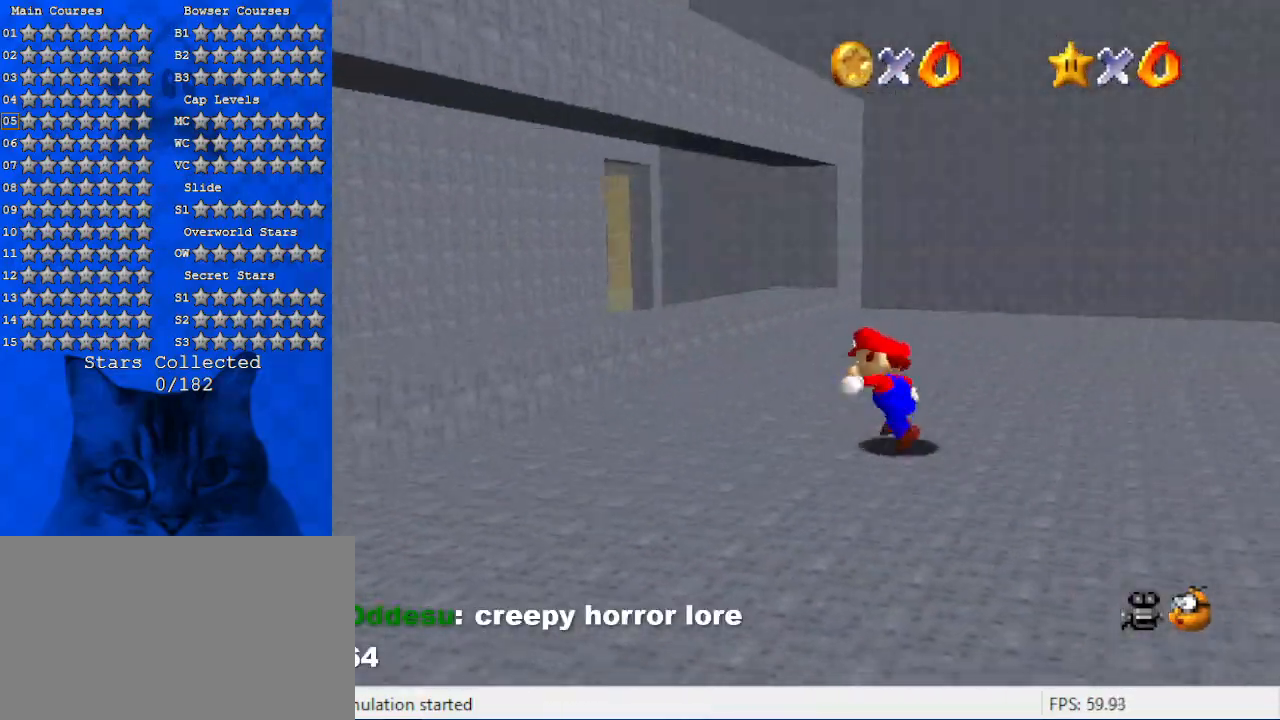
{"keys": ["left", "shift", "up"], "events": [[466, "shift", "down"]]}
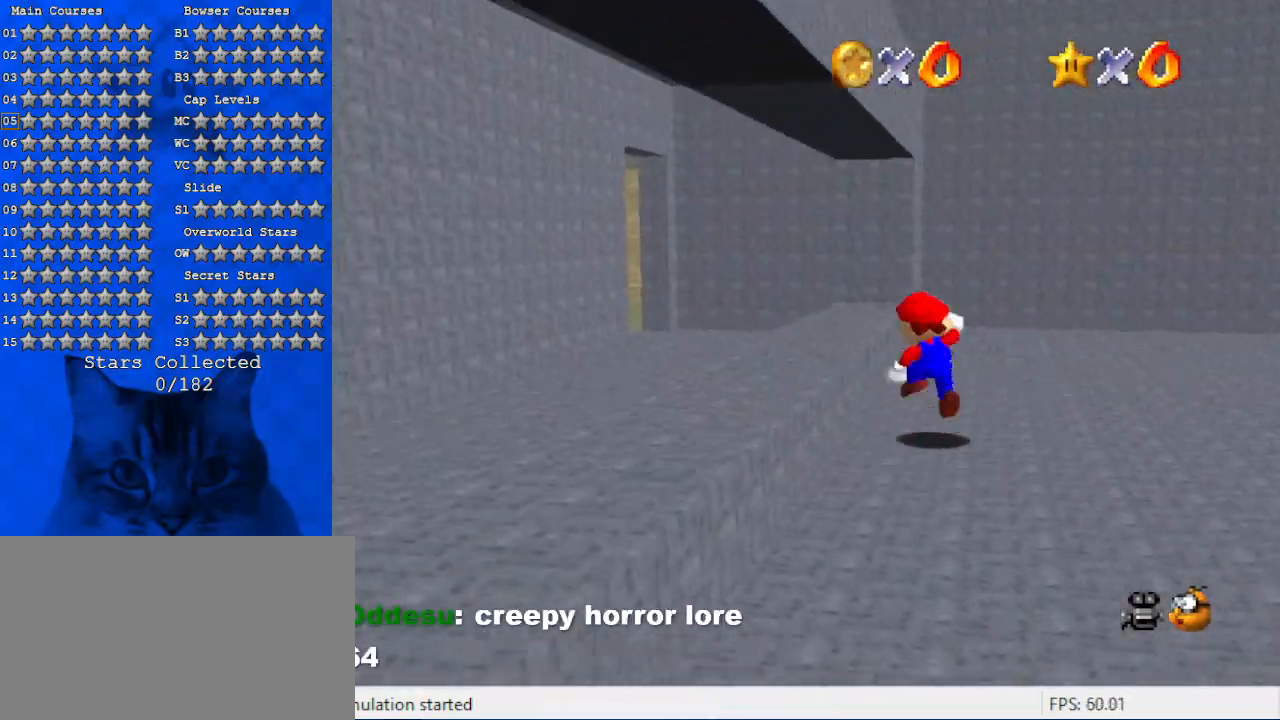
{"keys": ["ctrl", "shift", "up"], "events": [[33, "shift", "up"], [66, "left", "up"], [300, "ctrl", "down"], [400, "ctrl", "up"], [500, "ctrl", "down"], [500, "shift", "down"]]}
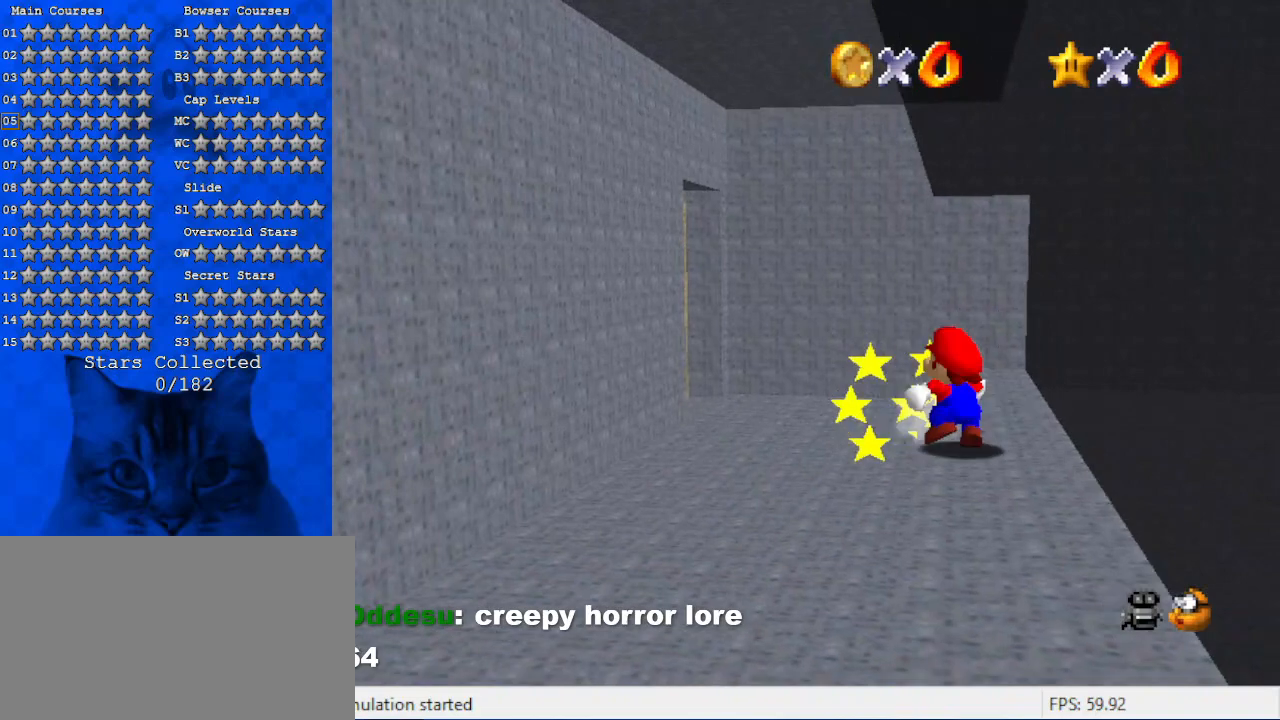
{"keys": ["left"], "events": [[100, "right", "down"], [133, "shift", "up"], [166, "ctrl", "up"], [266, "right", "up"], [266, "up", "up"], [400, "left", "down"]]}
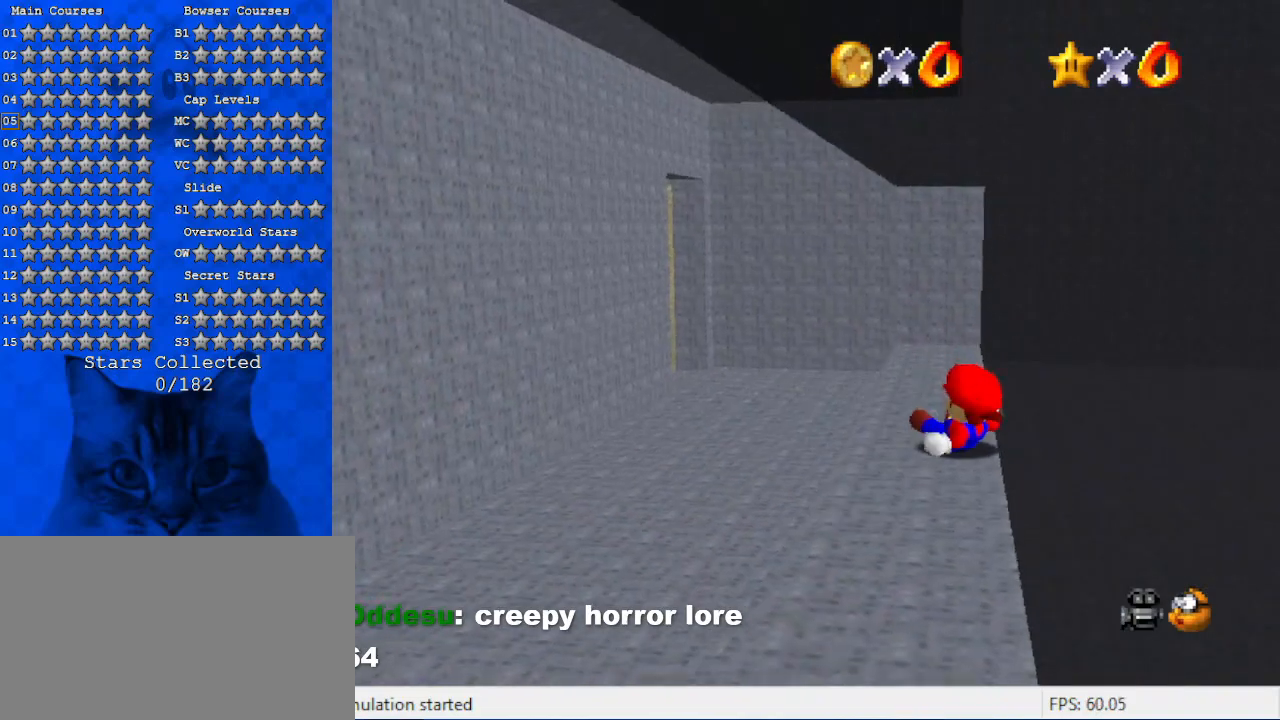
{"keys": ["d", "left"], "events": [[133, "a", "down"], [300, "a", "up"], [466, "d", "down"]]}
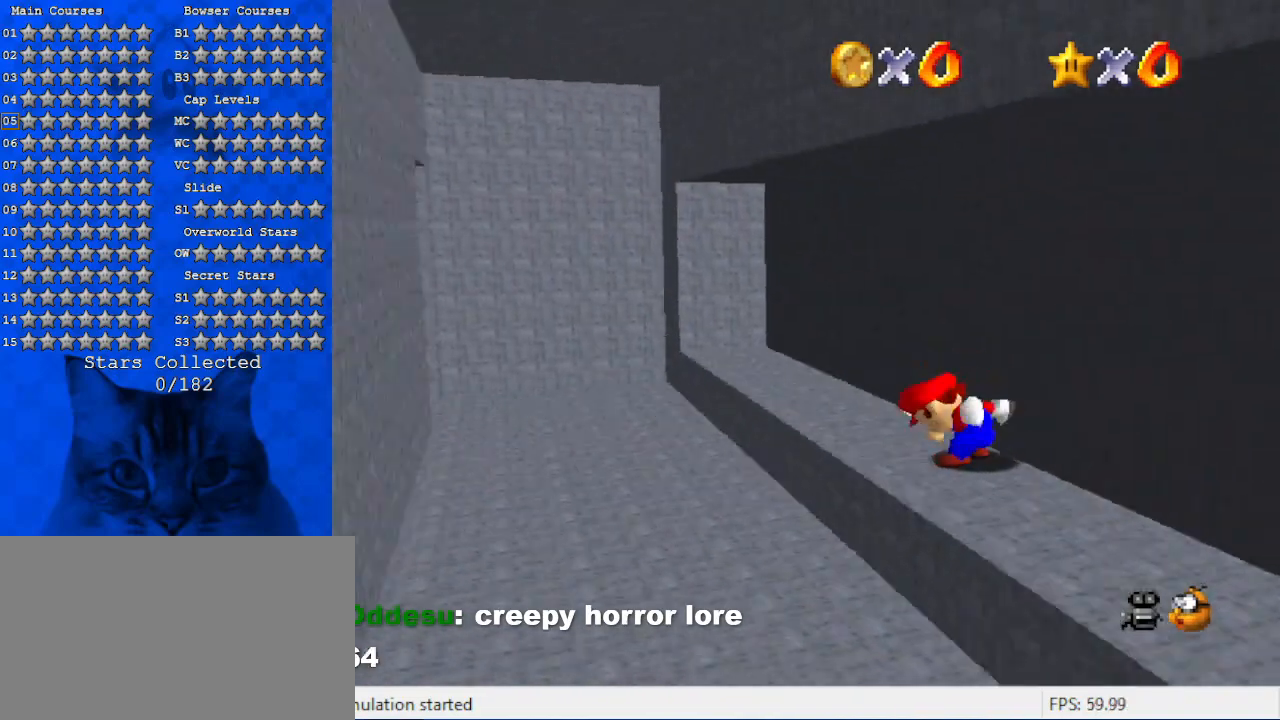
{"keys": ["left", "up"], "events": [[166, "d", "up"], [200, "up", "down"]]}
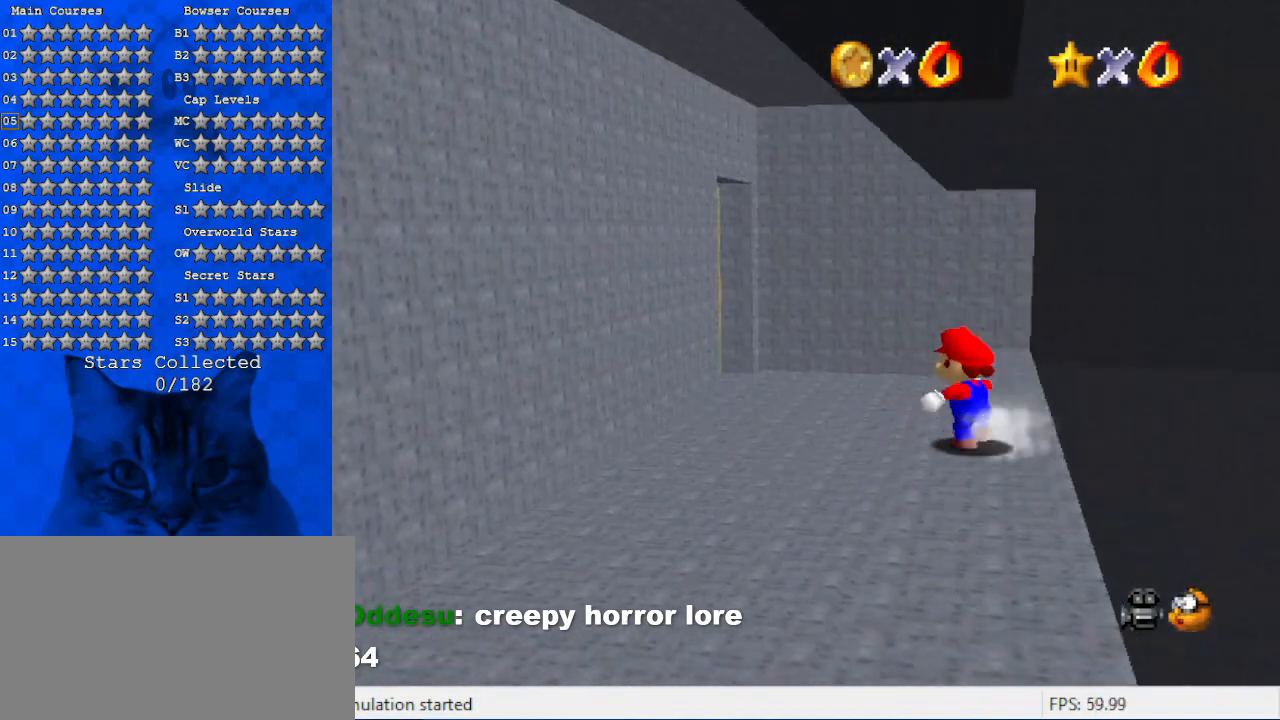
{"keys": ["left", "up"], "events": [[266, "shift", "down"], [366, "shift", "up"]]}
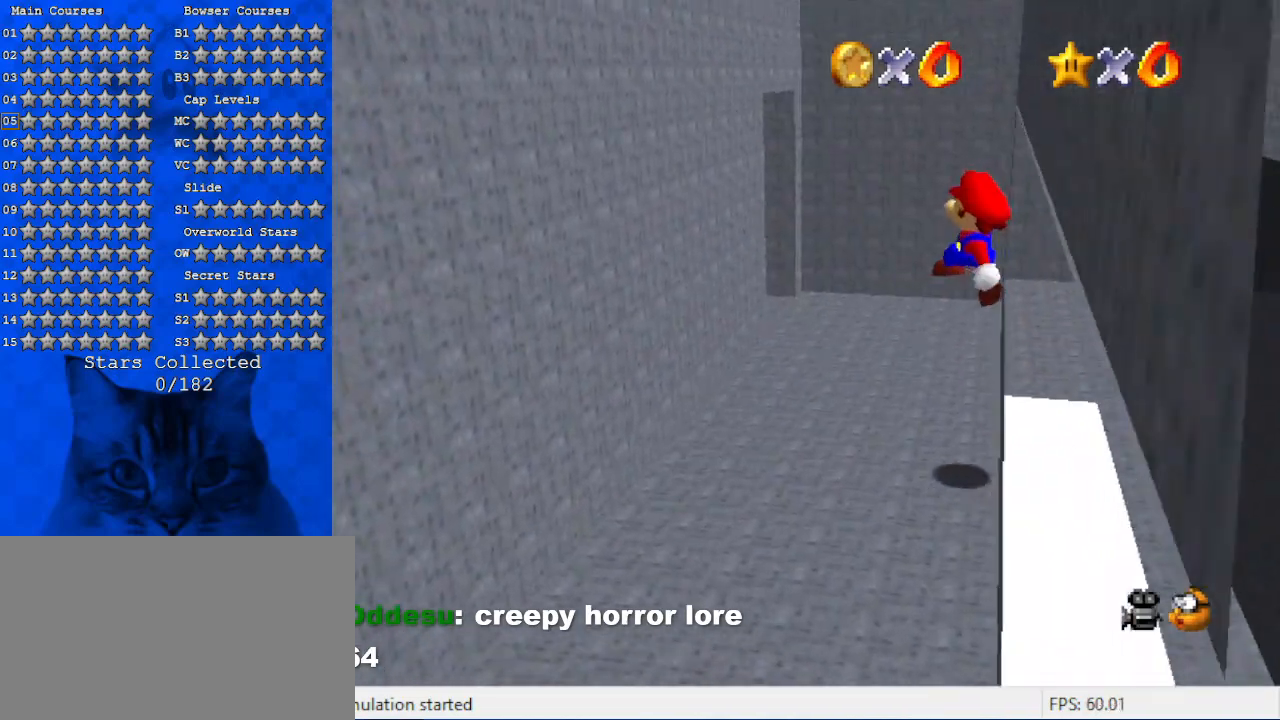
{"keys": ["left", "up"], "events": []}
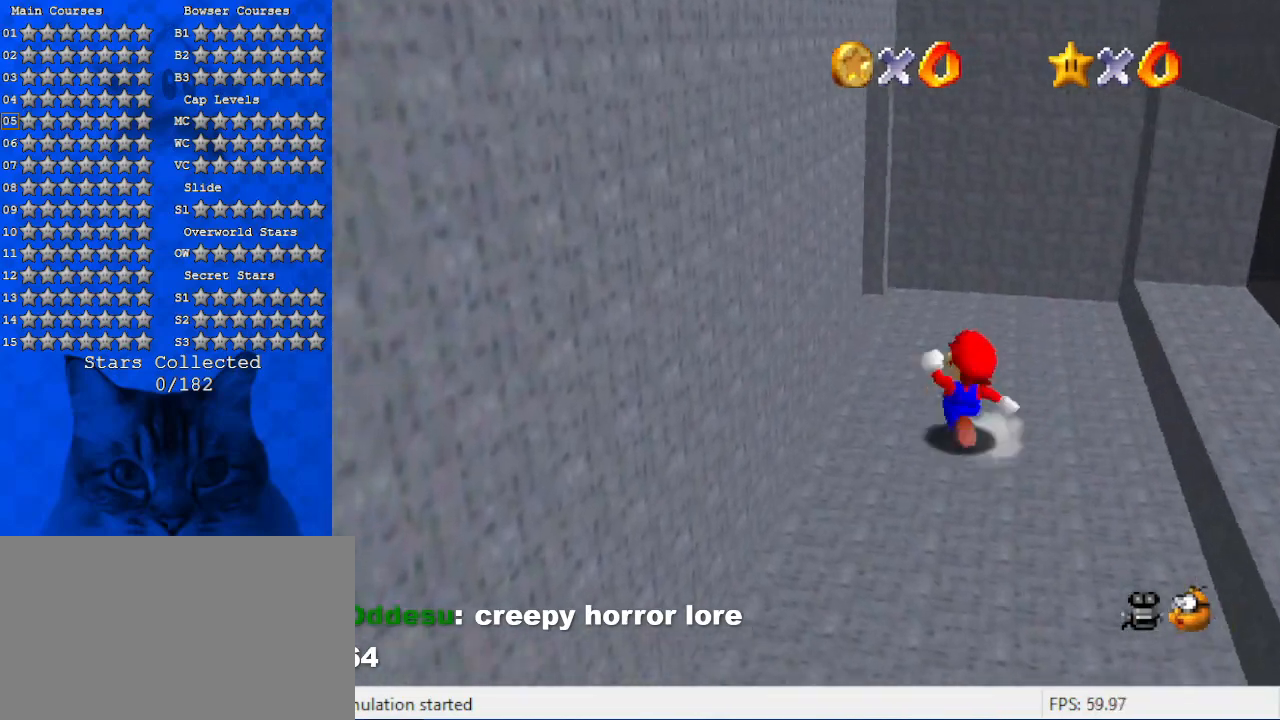
{"keys": ["left"], "events": [[33, "a", "down"], [33, "left", "up"], [200, "a", "up"], [200, "left", "down"], [400, "up", "up"]]}
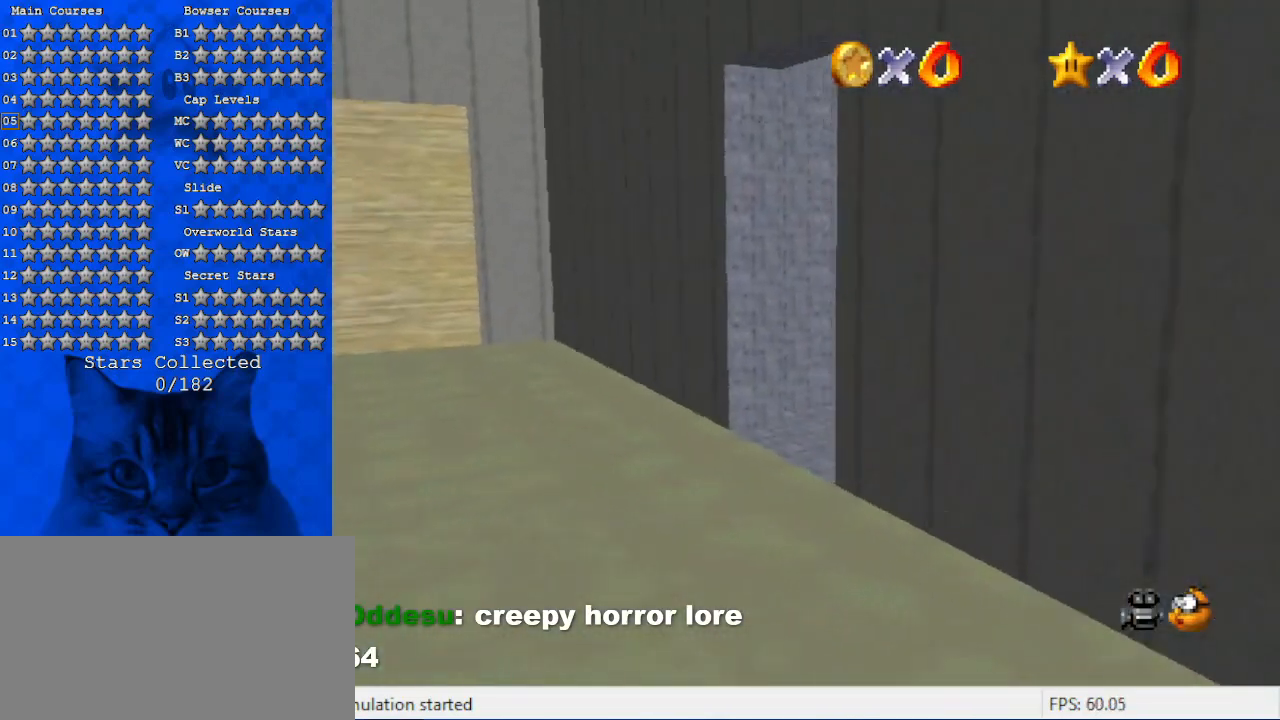
{"keys": ["d", "left"], "events": [[133, "down", "down"], [466, "d", "down"], [500, "down", "up"]]}
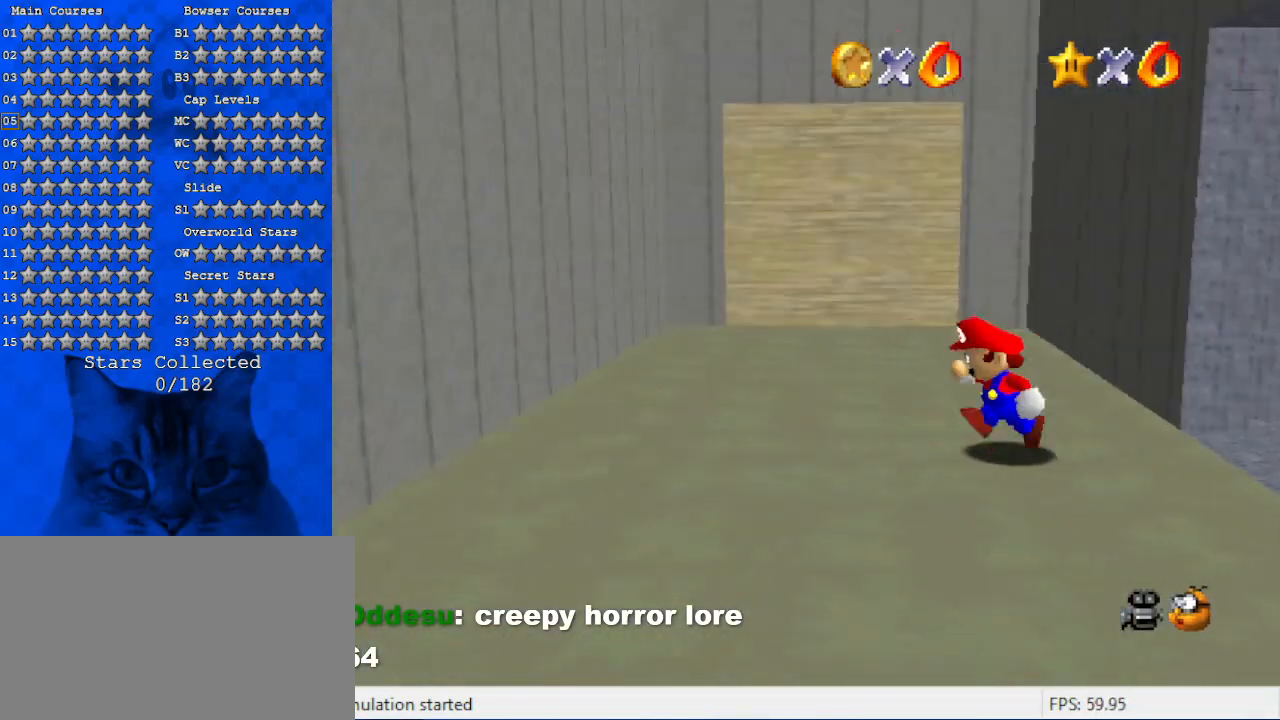
{"keys": ["a", "up"], "events": [[100, "d", "up"], [133, "up", "down"], [233, "left", "up"], [466, "a", "down"]]}
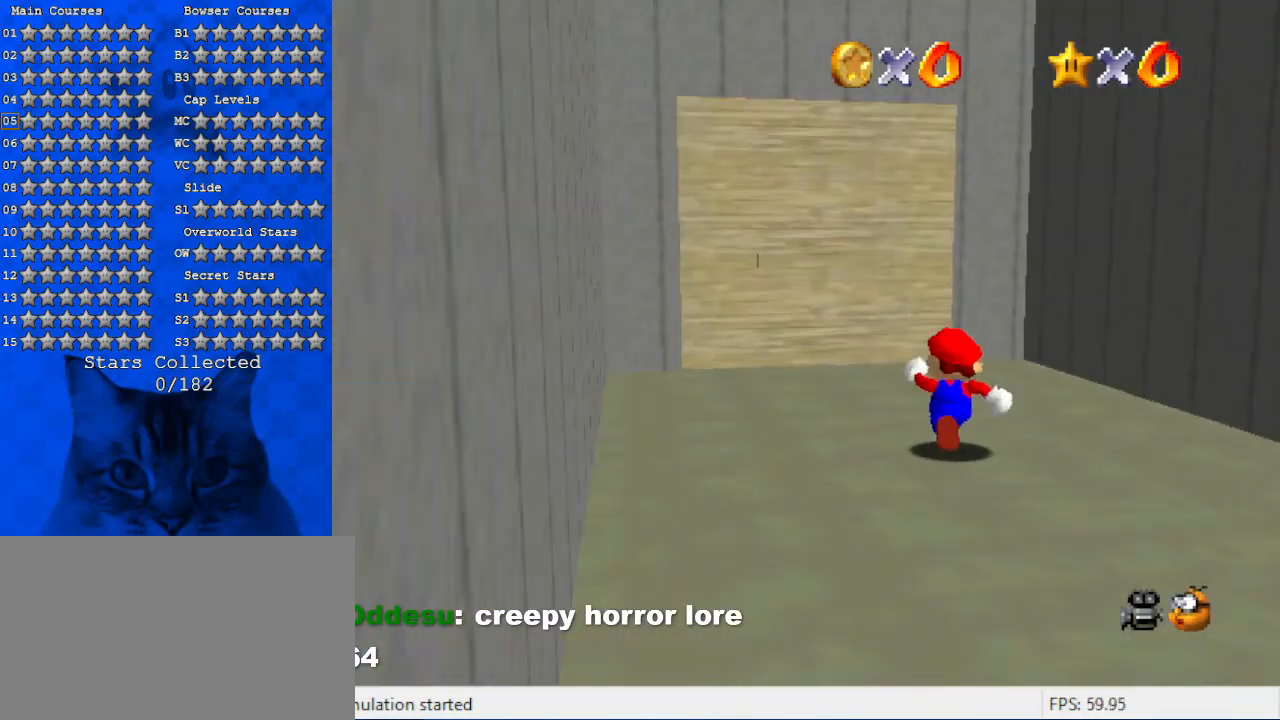
{"keys": ["left", "up"], "events": [[100, "a", "up"], [100, "left", "down"], [300, "y", "down"], [400, "shift", "down"], [466, "shift", "up"], [466, "y", "up"]]}
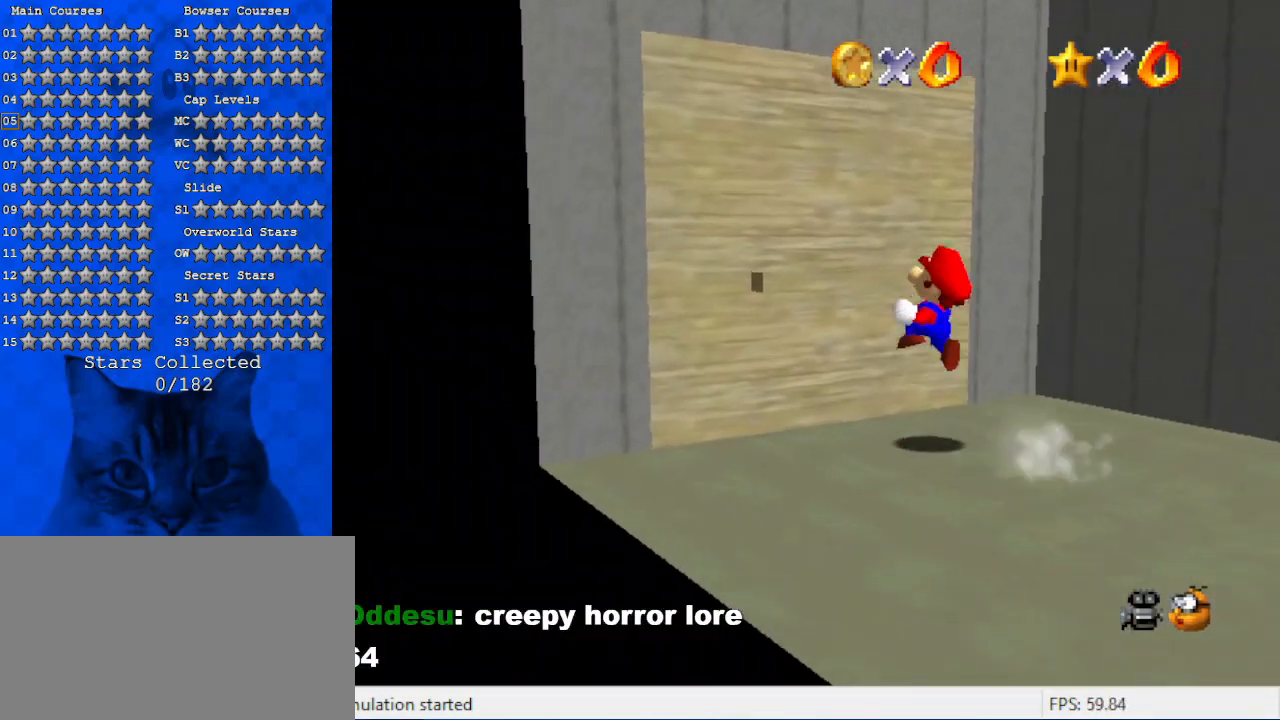
{"keys": ["down", "right", "shift"], "events": [[66, "shift", "down"], [66, "up", "up"], [133, "shift", "up"], [166, "left", "up"], [166, "right", "down"], [200, "shift", "down"], [266, "down", "down"], [300, "a", "down"], [500, "a", "up"]]}
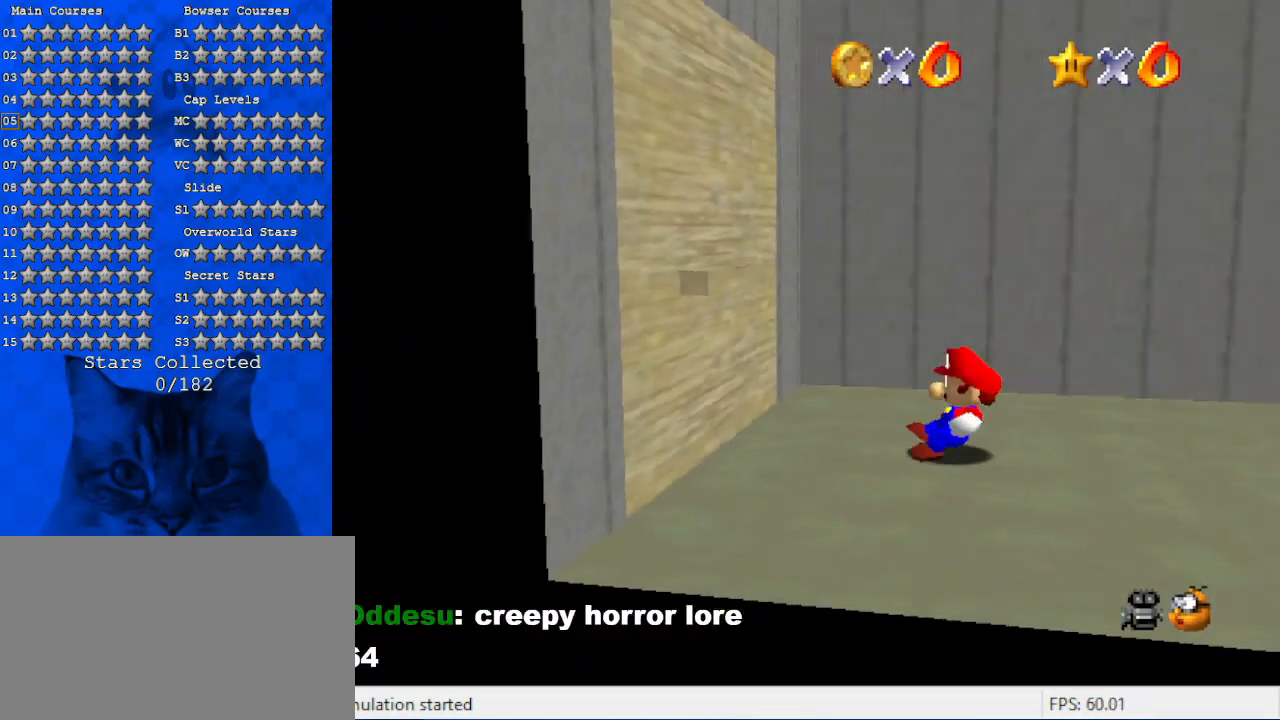
{"keys": ["a"], "events": [[33, "down", "up"], [100, "a", "down"], [166, "a", "up"], [266, "a", "down"], [333, "shift", "up"], [366, "right", "up"], [400, "a", "up"], [466, "a", "down"]]}
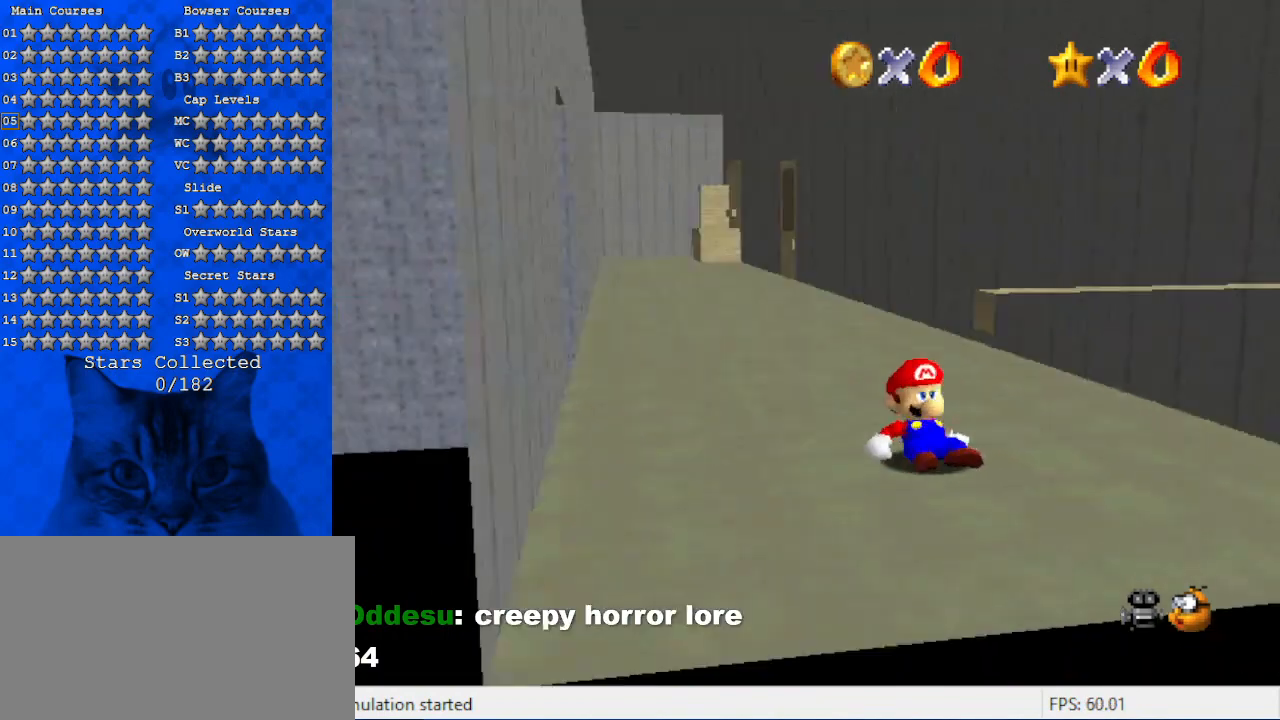
{"keys": [], "events": [[100, "a", "up"]]}
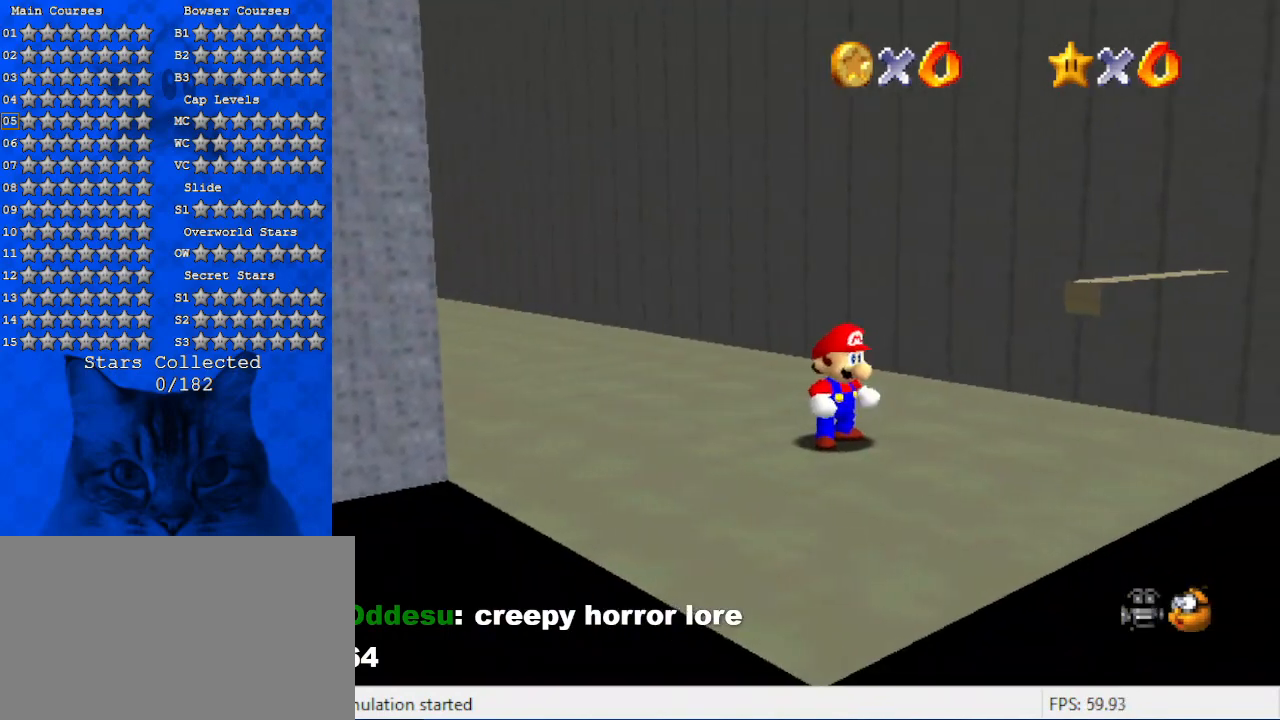
{"keys": ["up"], "events": [[33, "ctrl", "down"], [133, "left", "down"], [166, "ctrl", "up"], [200, "d", "down"], [200, "up", "down"], [400, "d", "up"], [500, "left", "up"]]}
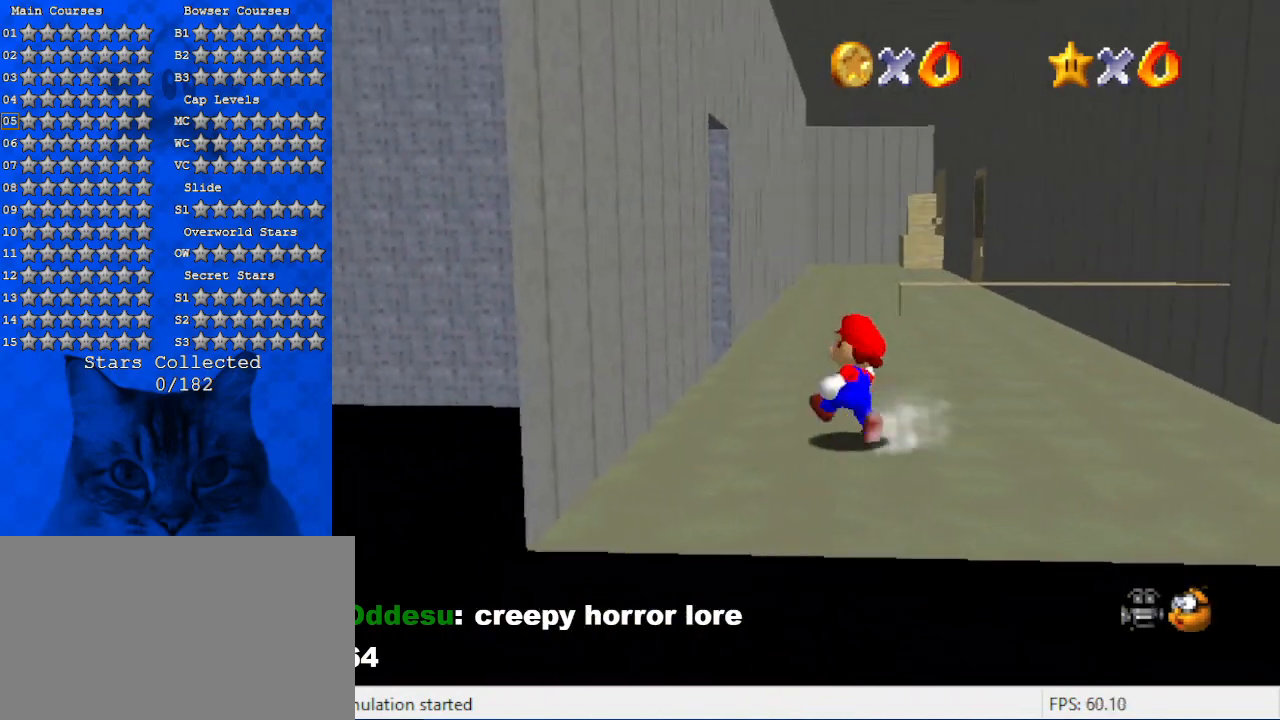
{"keys": ["up"], "events": [[100, "right", "down"], [166, "right", "up"], [233, "shift", "down"], [266, "shift", "up"], [366, "c", "down"], [500, "c", "up"]]}
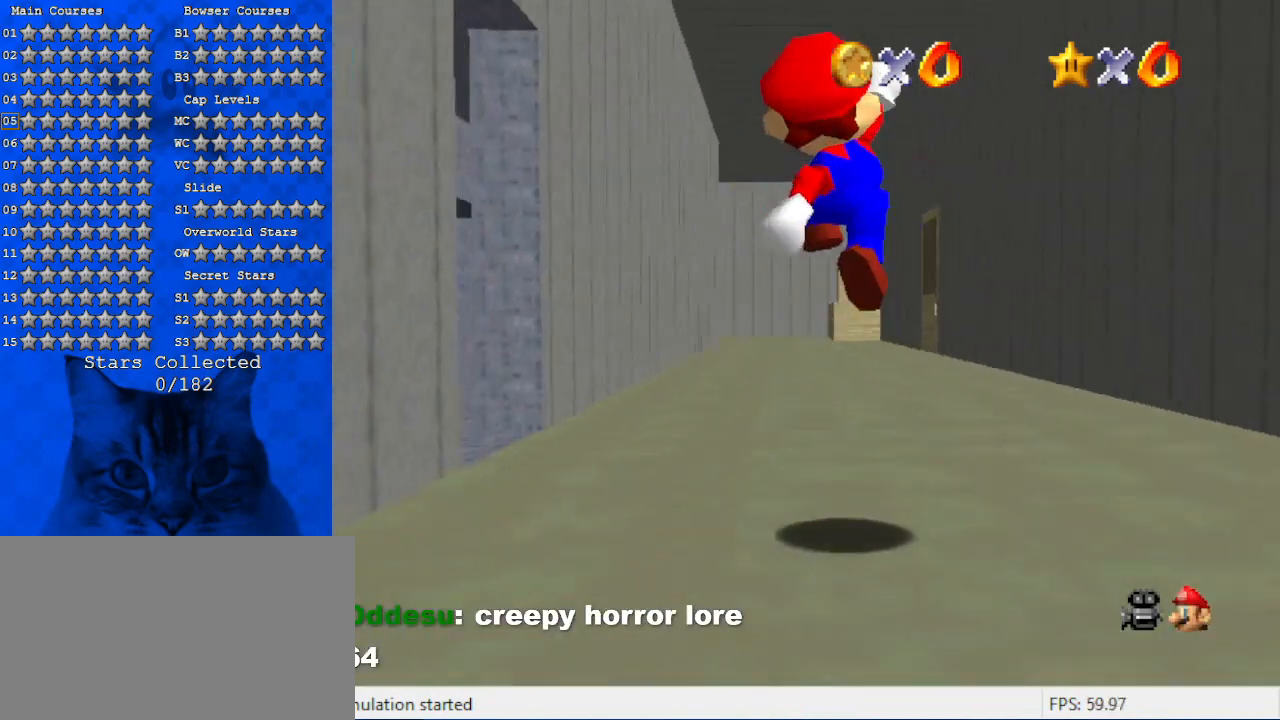
{"keys": ["c", "up"], "events": [[100, "ctrl", "down"], [200, "ctrl", "up"], [233, "shift", "down"], [266, "ctrl", "down"], [366, "ctrl", "up"], [366, "shift", "up"], [500, "c", "down"]]}